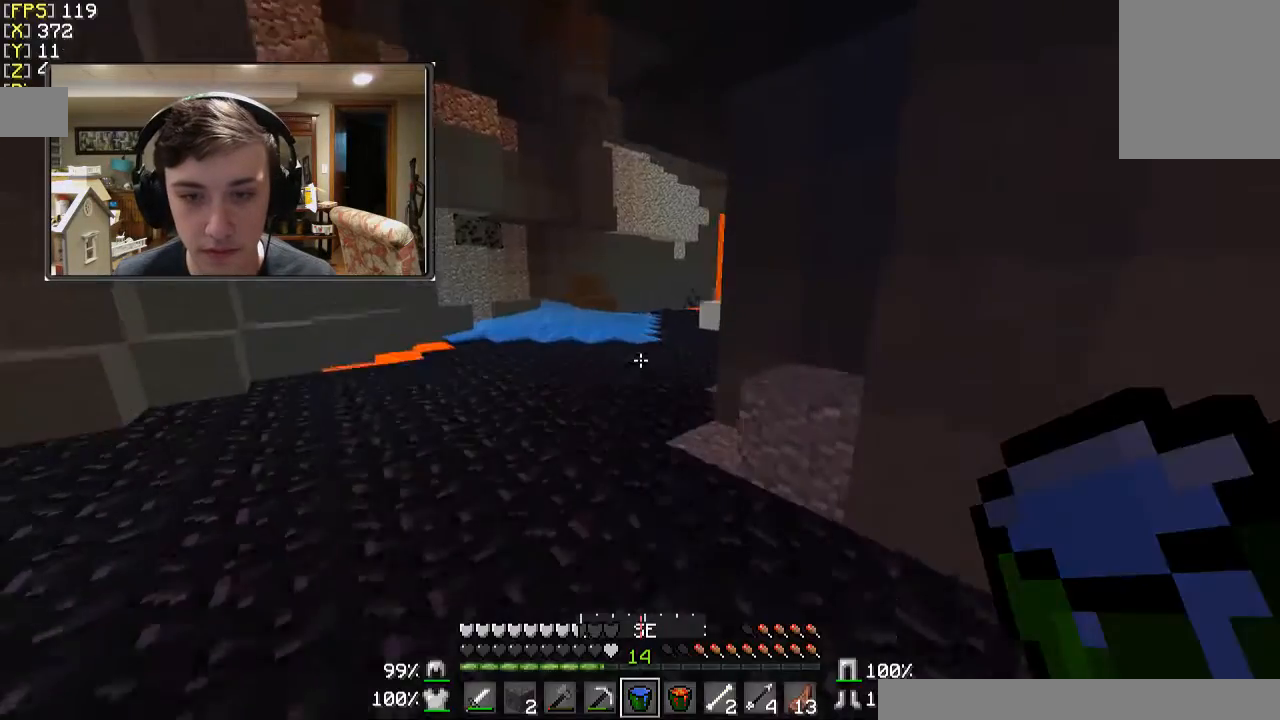
Gameplay with keyboard and mouse; each line is a JSON object with the keys and mouse buttons held at the frame after it. "events" lists presses ("down") and releases ("up") of "a", "d", "s", "w", "mouse_left" and "mouse_right" between this image and that frame as [ms after this image, input, new state], when the widget could be followed in between. "mouse_left", "mouse_right" = the "left", "right" buttons of the "mouse" list. No other keys are recorded. Fast repeated clicks can show as one long hold. Mouse movement is not recorded.
{"keys": ["w"], "mouse": [], "events": []}
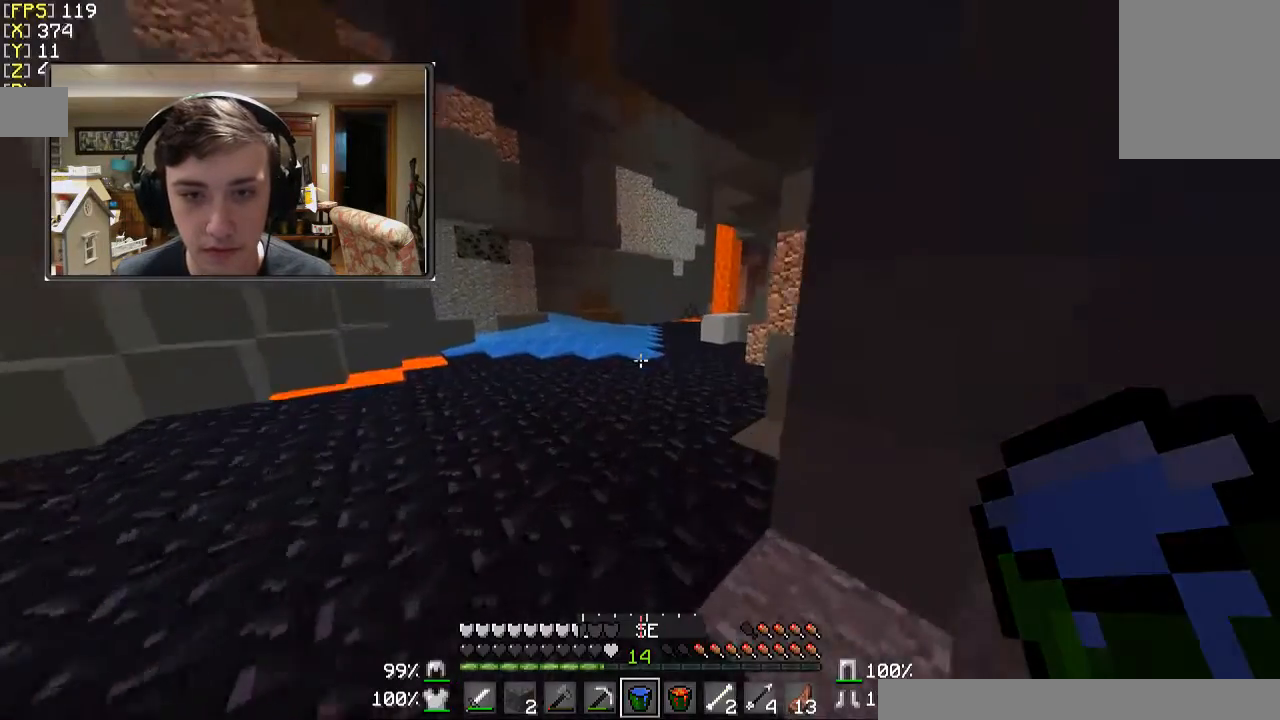
{"keys": ["a", "w"], "mouse": [], "events": [[433, "a", "down"]]}
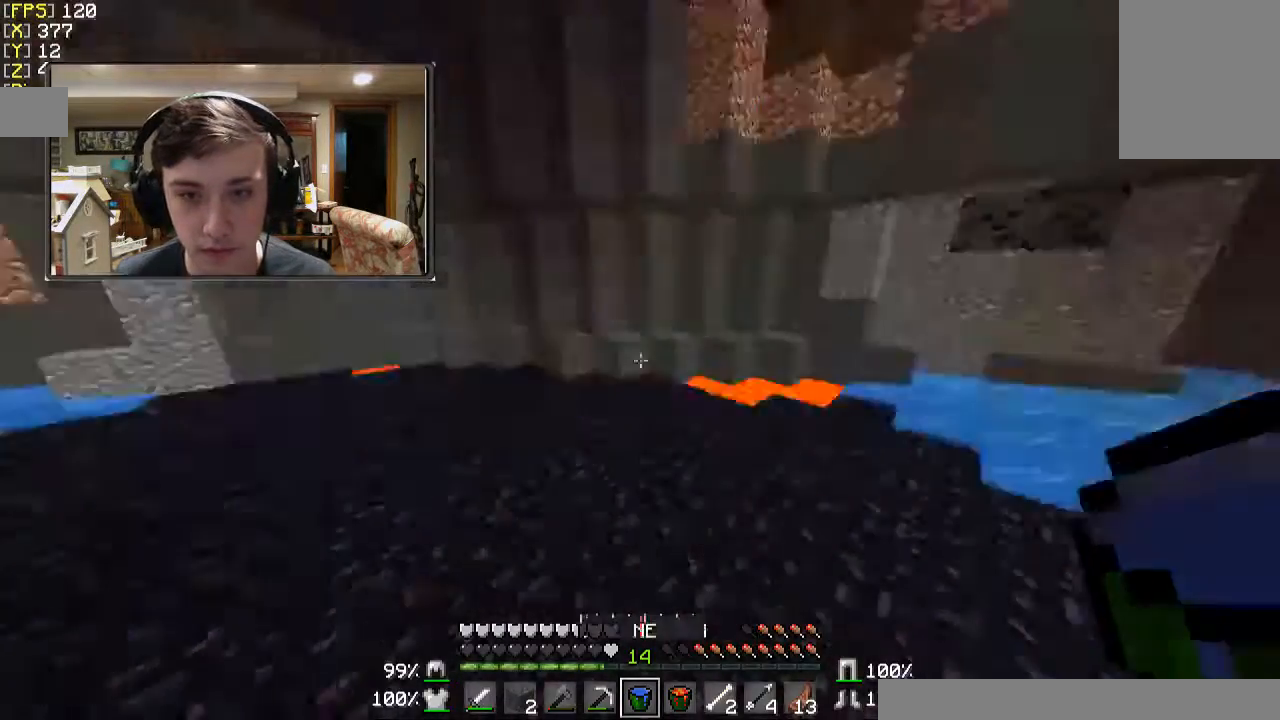
{"keys": ["w"], "mouse": [], "events": [[233, "a", "up"]]}
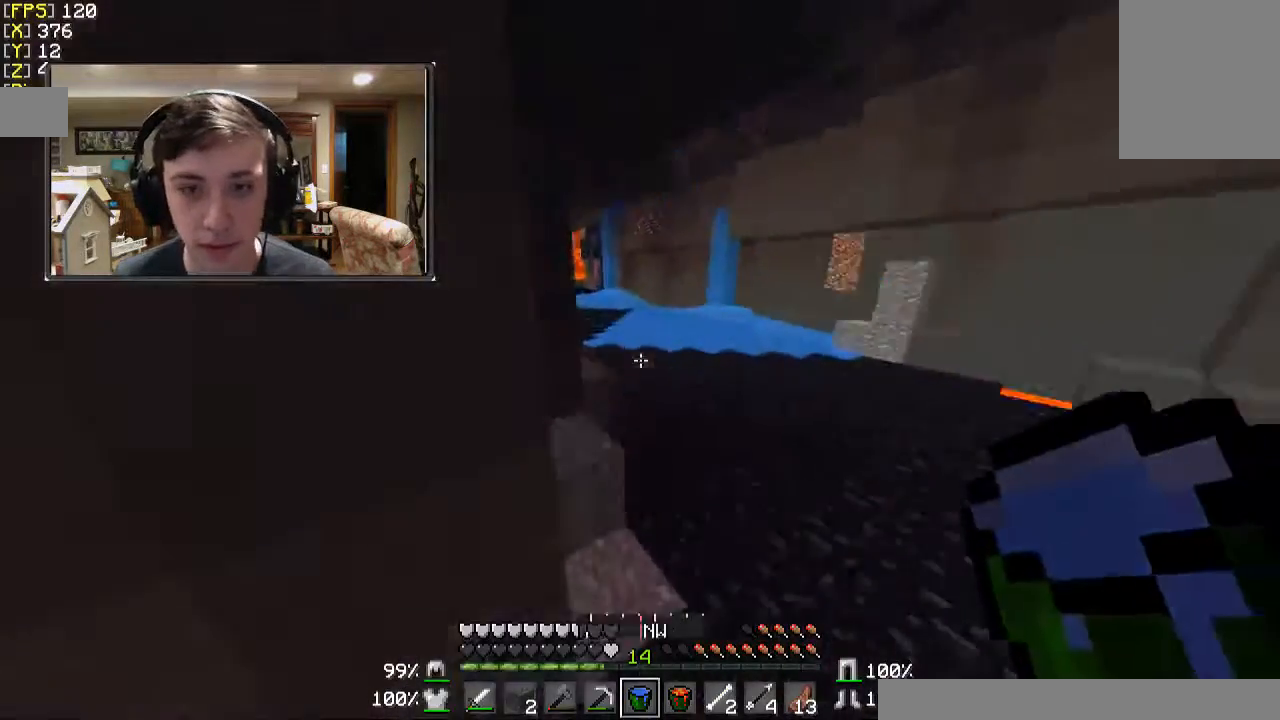
{"keys": ["a", "w"], "mouse": [], "events": [[433, "a", "down"]]}
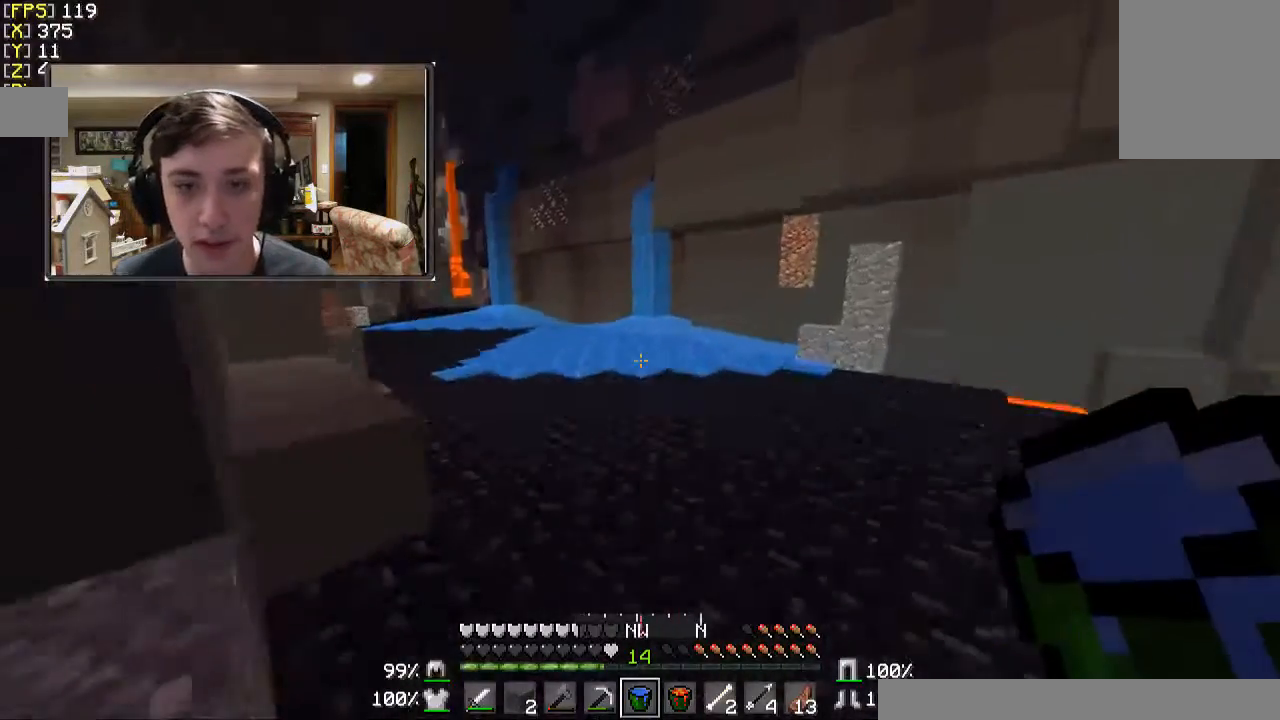
{"keys": ["w"], "mouse": [], "events": [[267, "a", "up"]]}
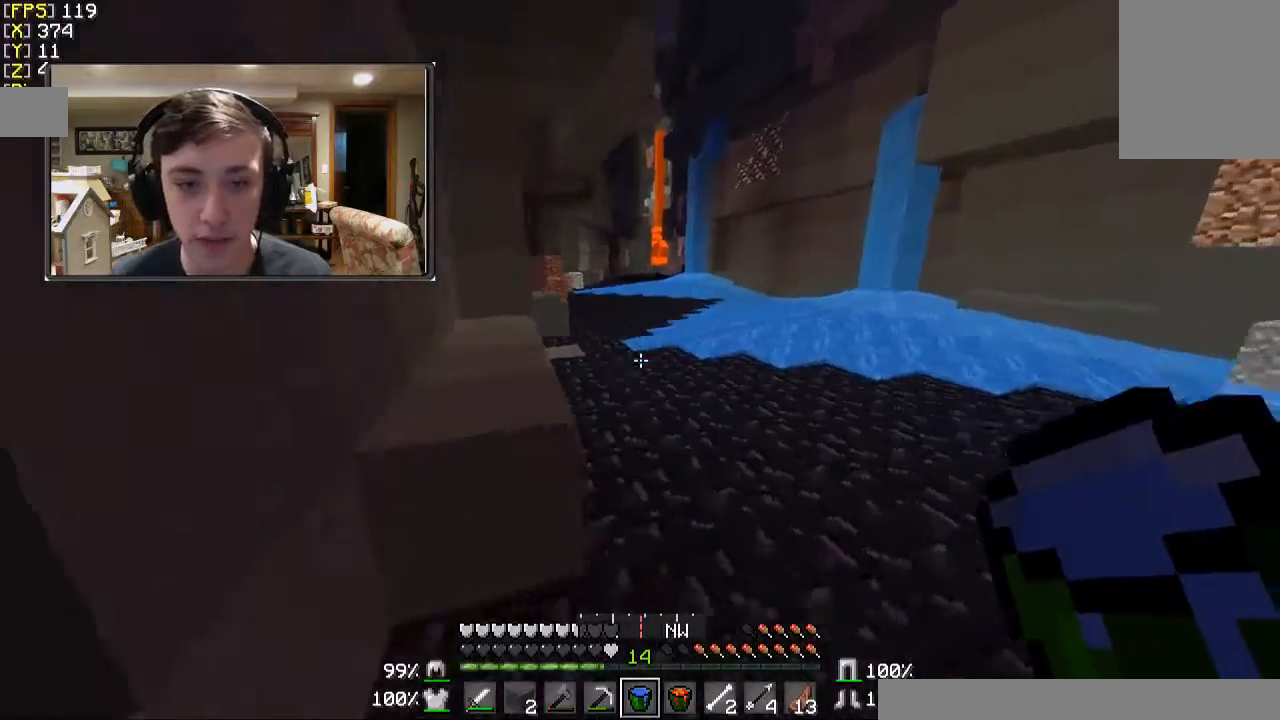
{"keys": ["a", "w"], "mouse": [], "events": [[333, "a", "down"], [433, "a", "up"], [500, "a", "down"]]}
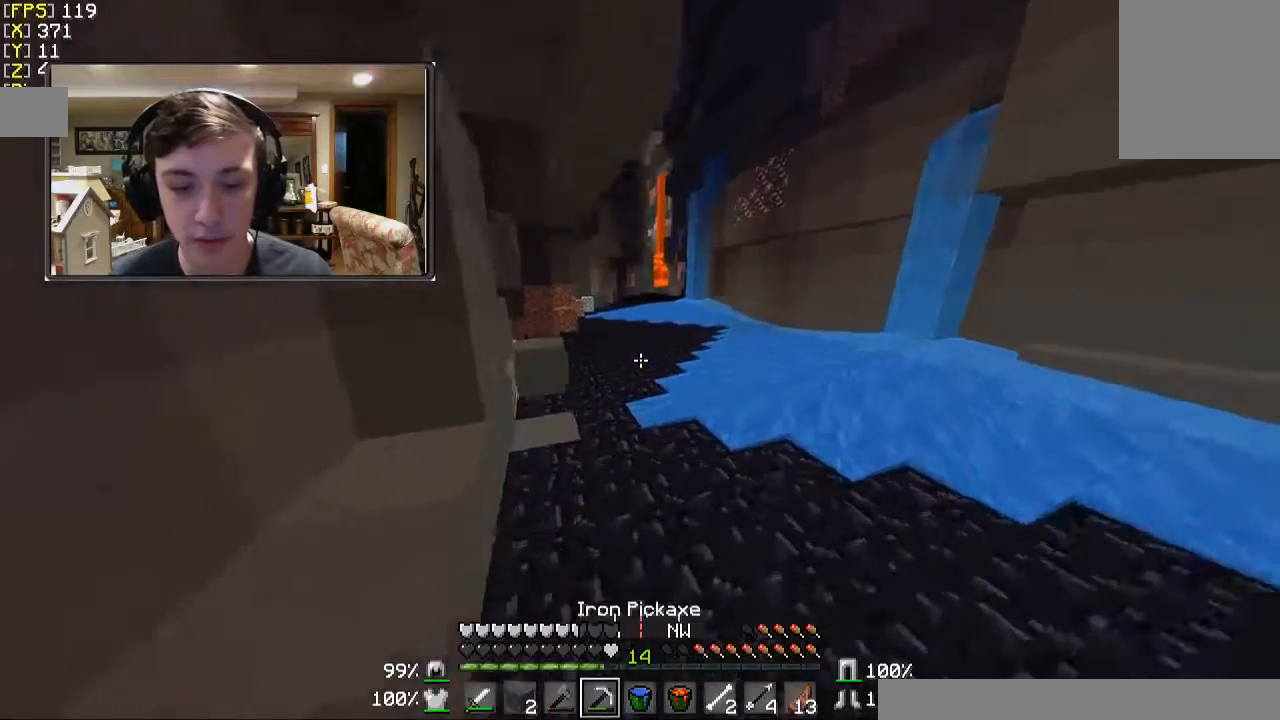
{"keys": ["w"], "mouse": [], "events": [[300, "a", "up"]]}
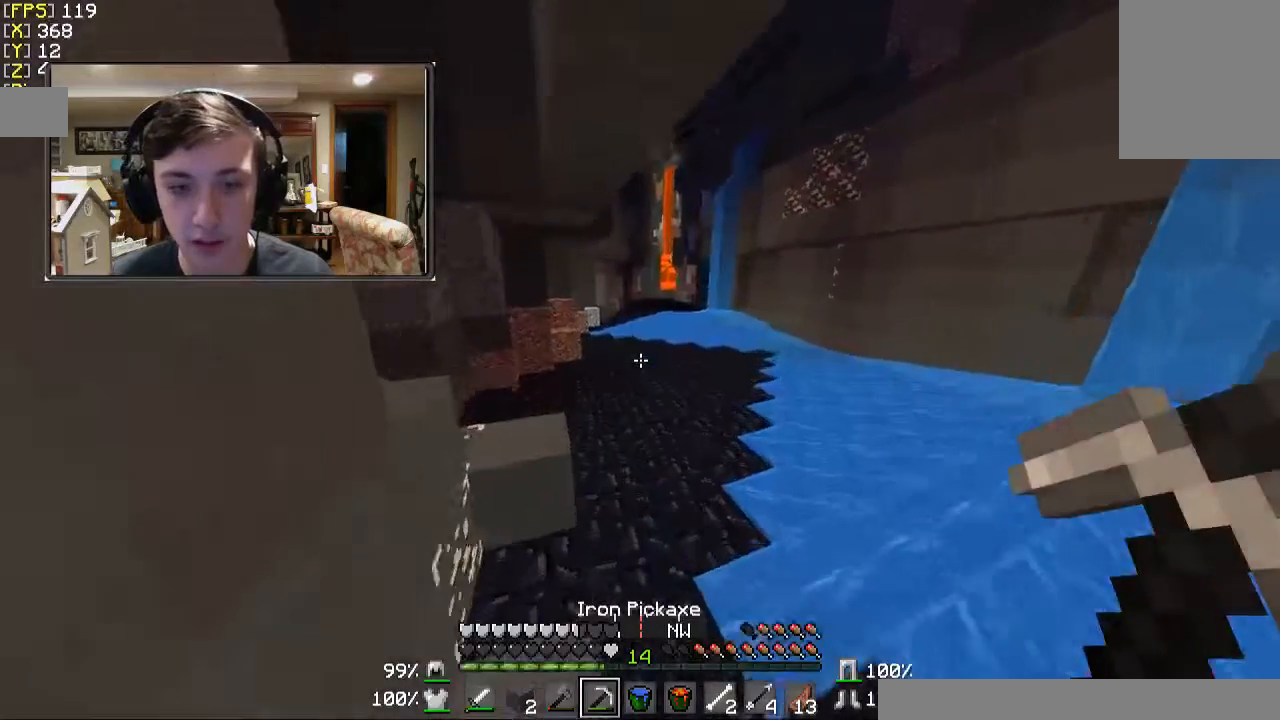
{"keys": ["a"], "mouse": [], "events": [[400, "a", "down"], [433, "w", "up"]]}
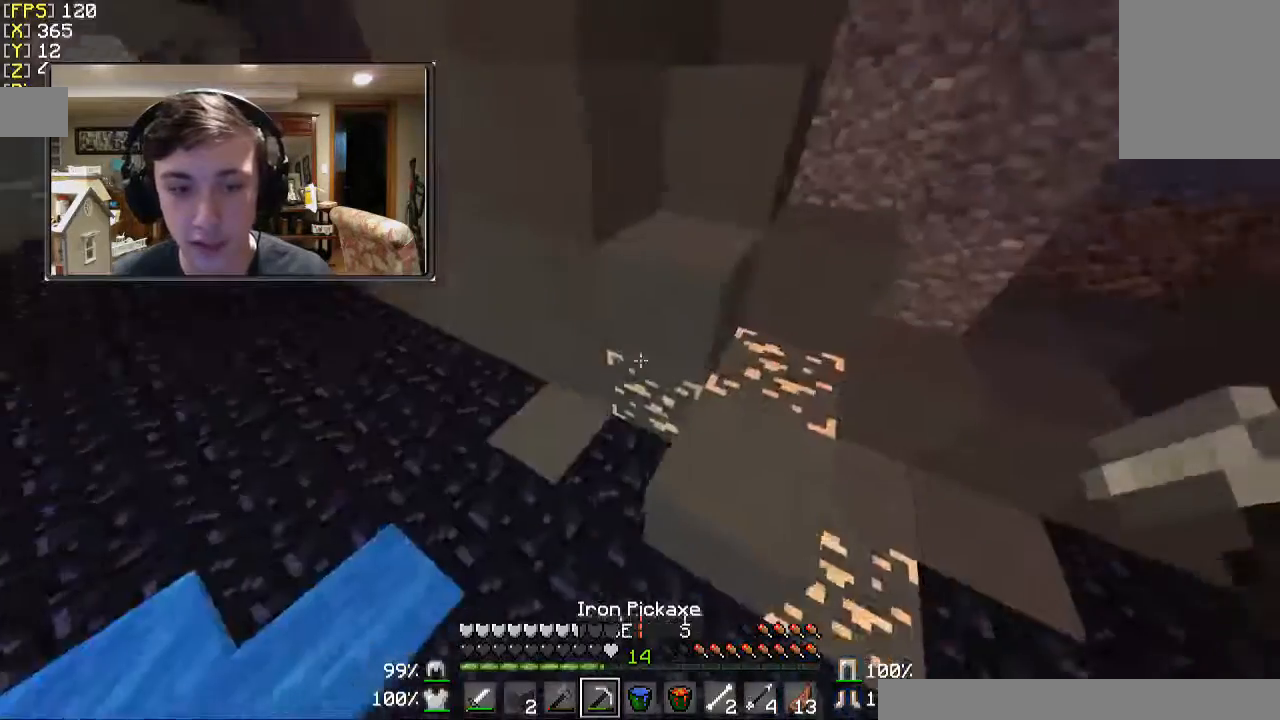
{"keys": ["d", "w"], "mouse": [], "events": [[33, "a", "up"], [67, "w", "down"], [133, "w", "up"], [167, "d", "down"], [367, "w", "down"]]}
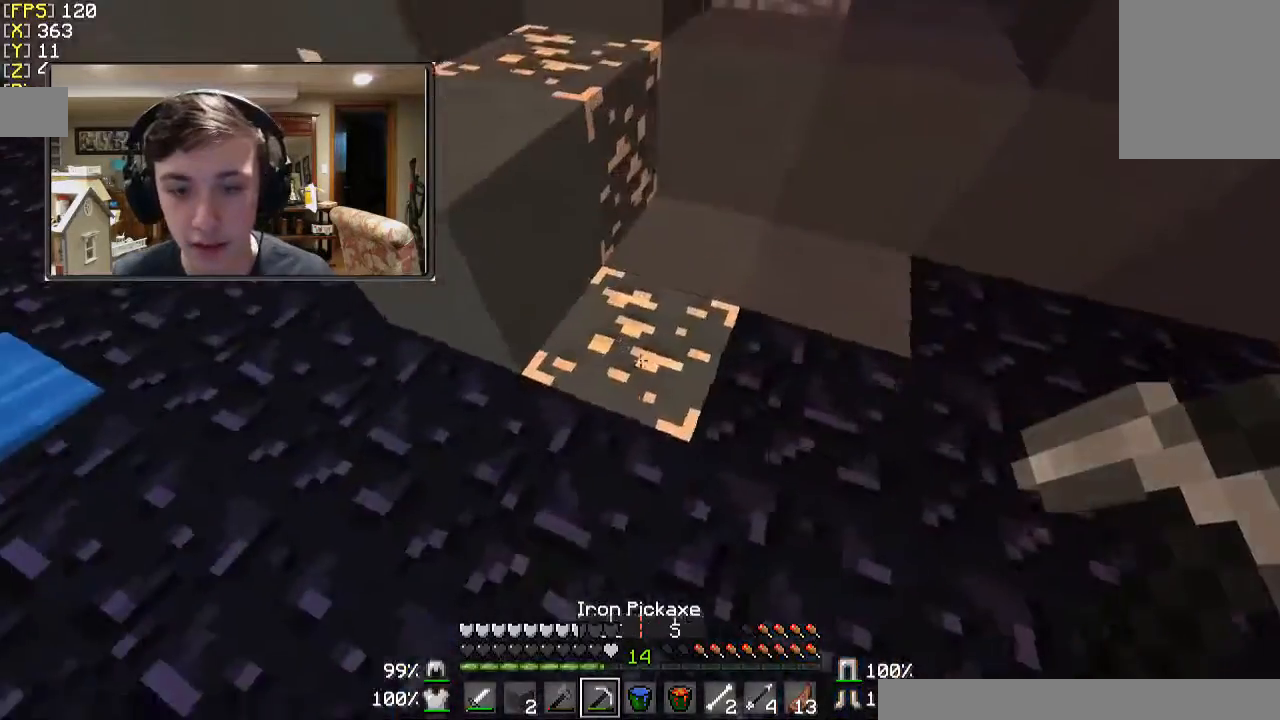
{"keys": [], "mouse": ["left"], "events": [[33, "d", "up"], [33, "mouse_left", "down"], [33, "w", "up"]]}
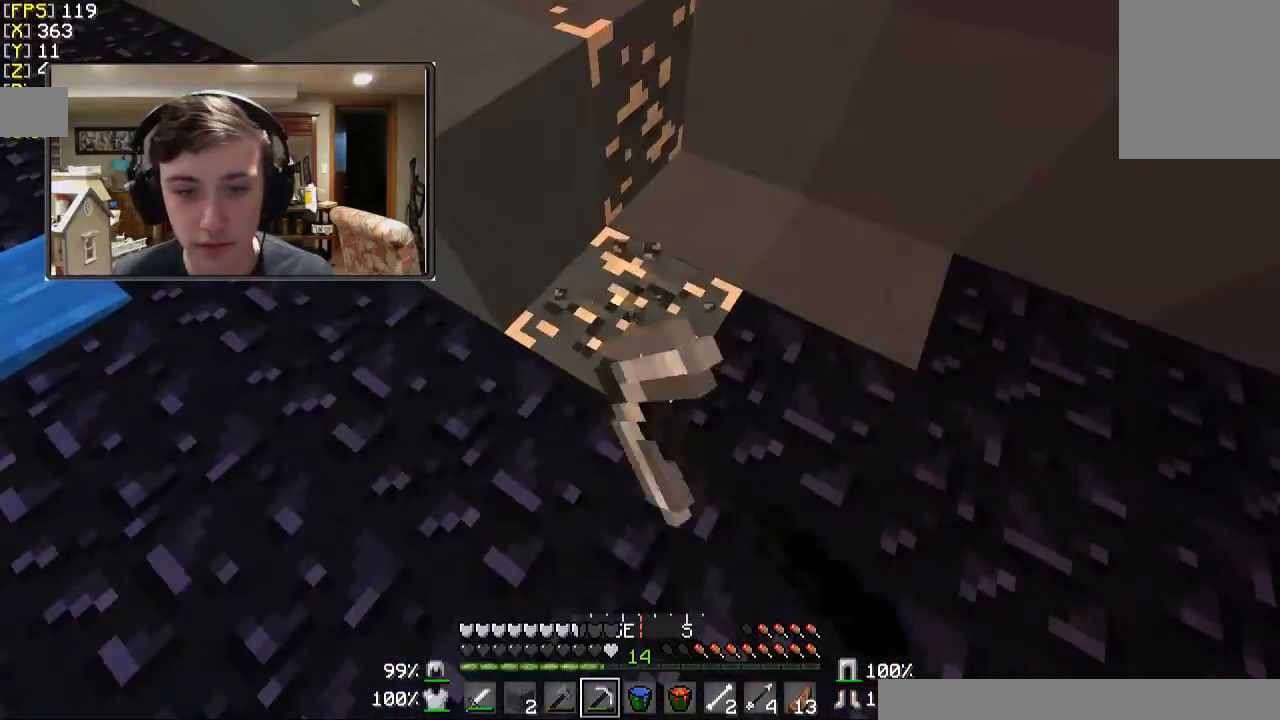
{"keys": [], "mouse": ["left"], "events": [[167, "w", "down"], [467, "w", "up"]]}
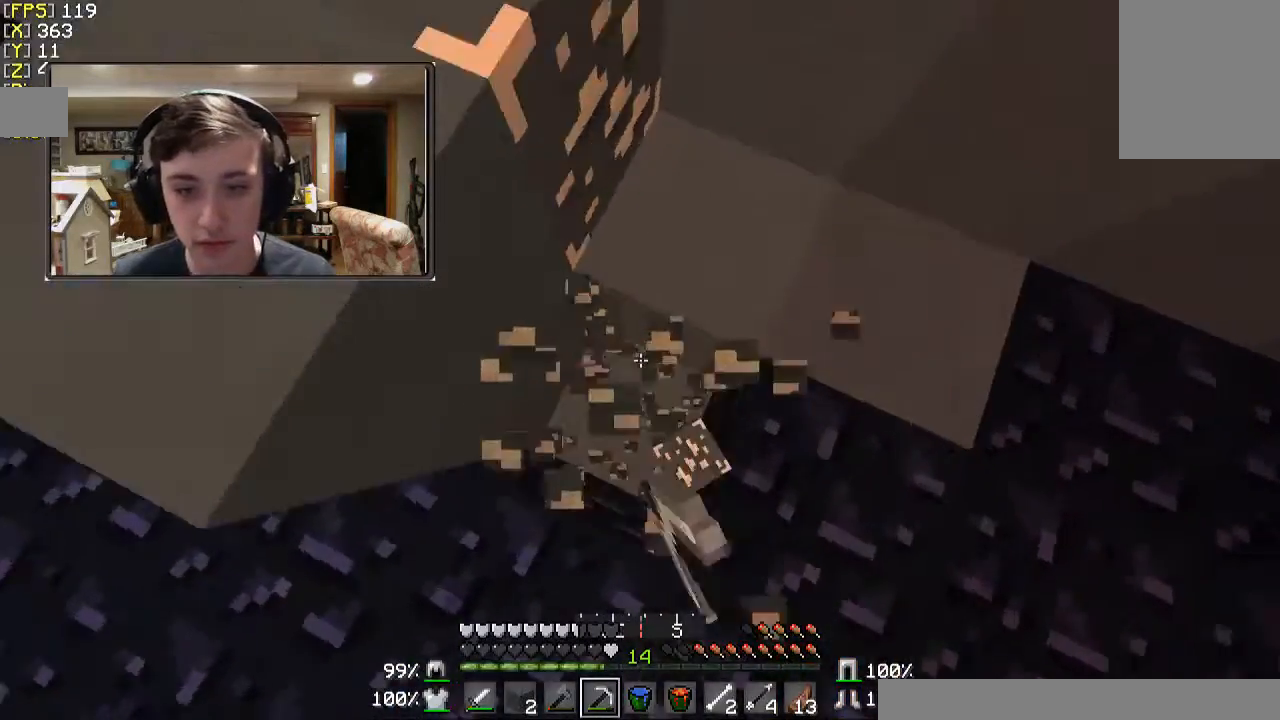
{"keys": [], "mouse": ["left"], "events": [[133, "mouse_left", "up"], [333, "d", "down"], [333, "mouse_left", "down"], [400, "d", "up"]]}
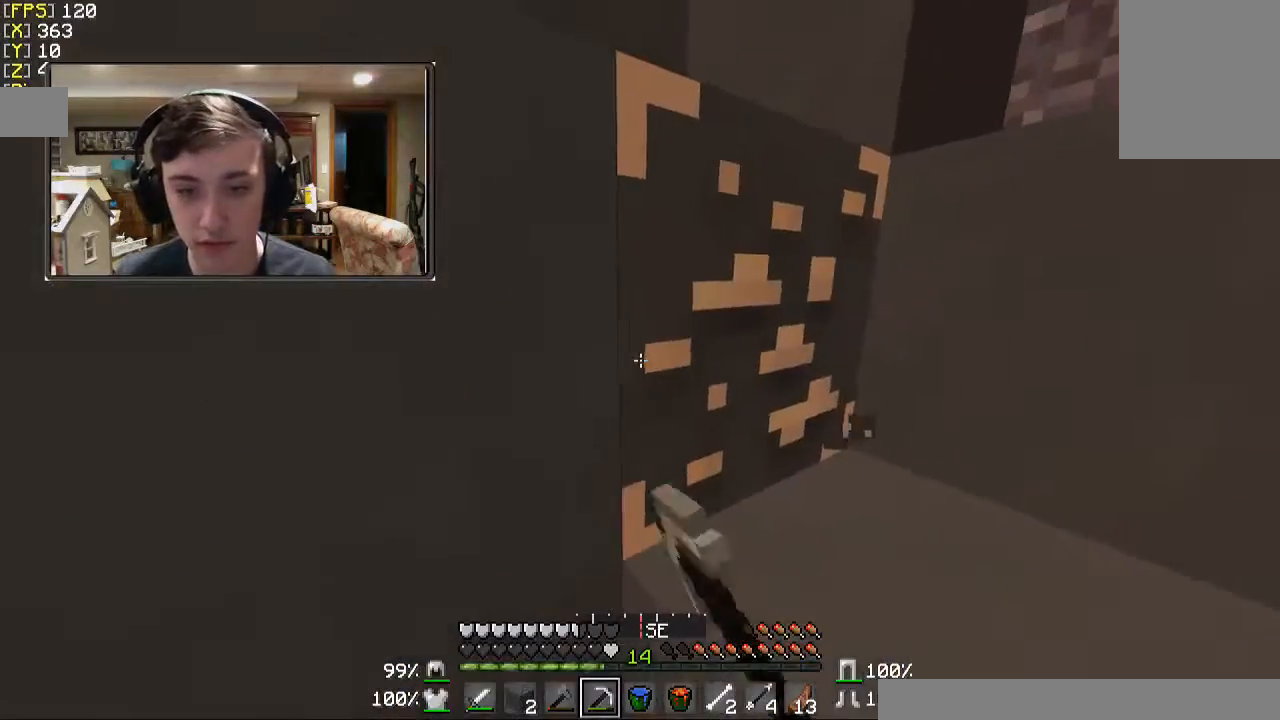
{"keys": [], "mouse": ["left"], "events": []}
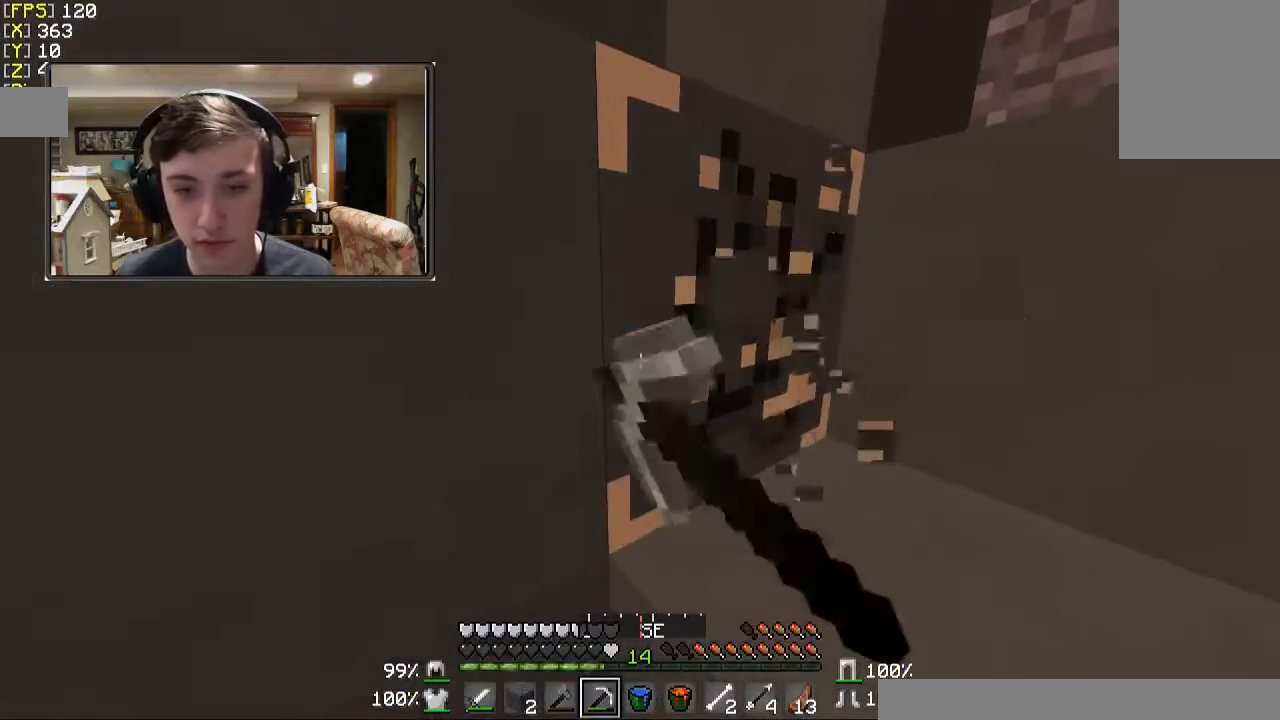
{"keys": [], "mouse": ["left"], "events": []}
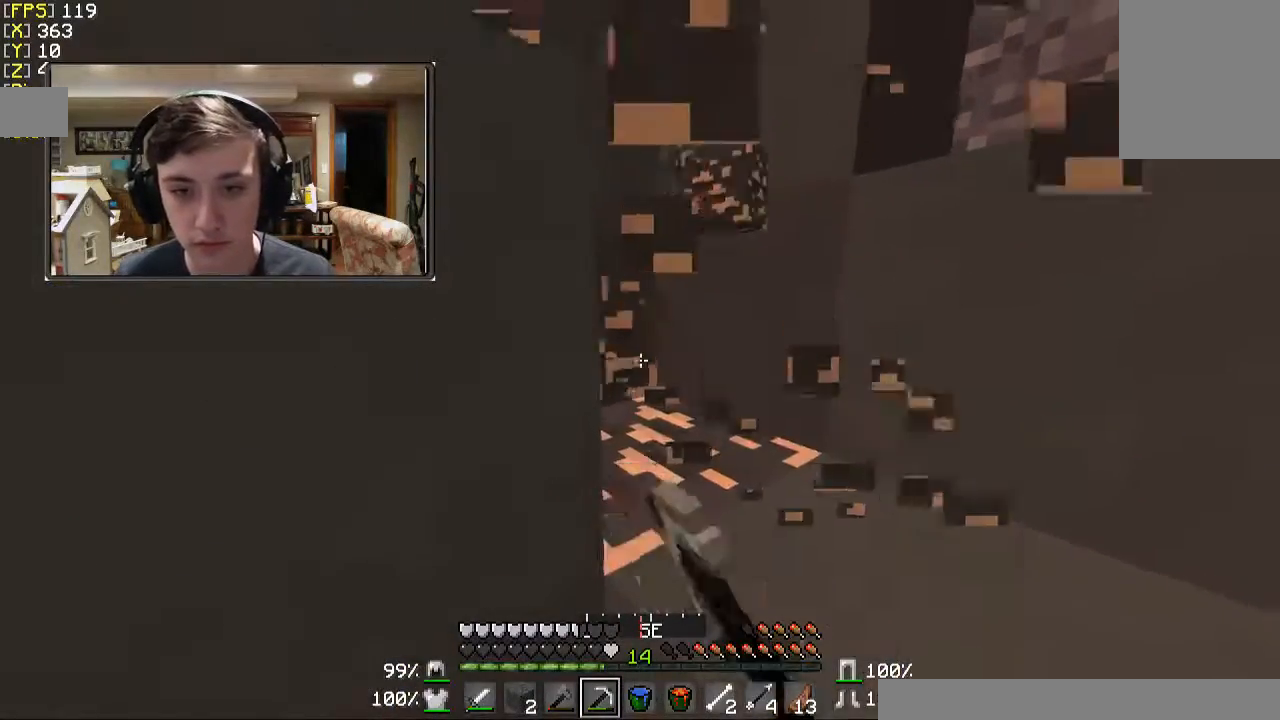
{"keys": [], "mouse": ["left"], "events": [[33, "mouse_left", "up"], [333, "mouse_left", "down"]]}
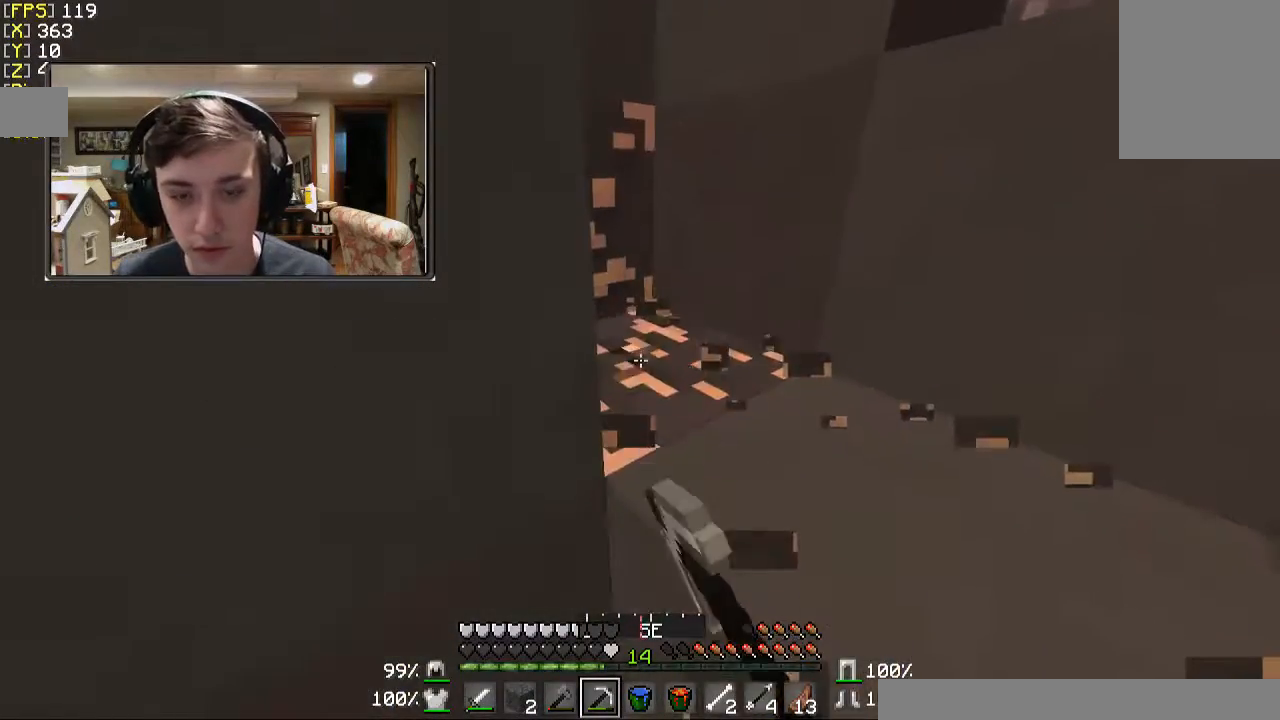
{"keys": [], "mouse": ["left"], "events": []}
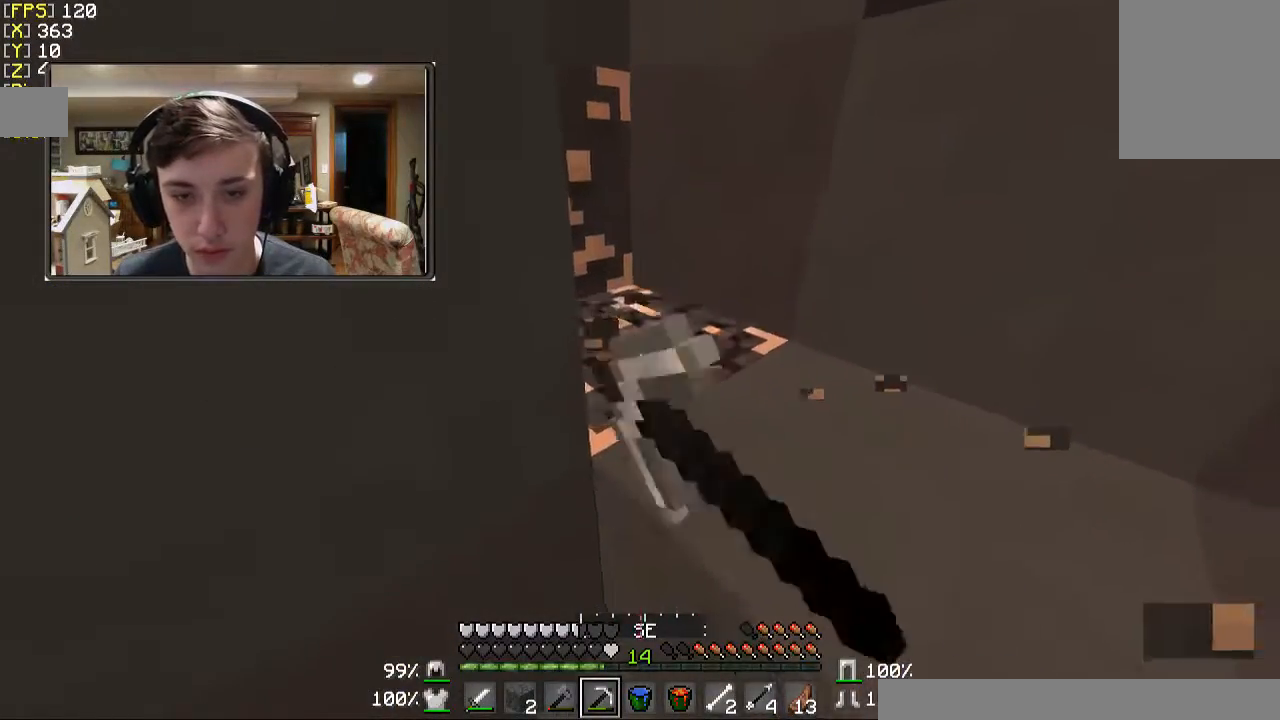
{"keys": ["d", "w"], "mouse": [], "events": [[67, "w", "down"], [333, "mouse_left", "up"], [367, "d", "down"]]}
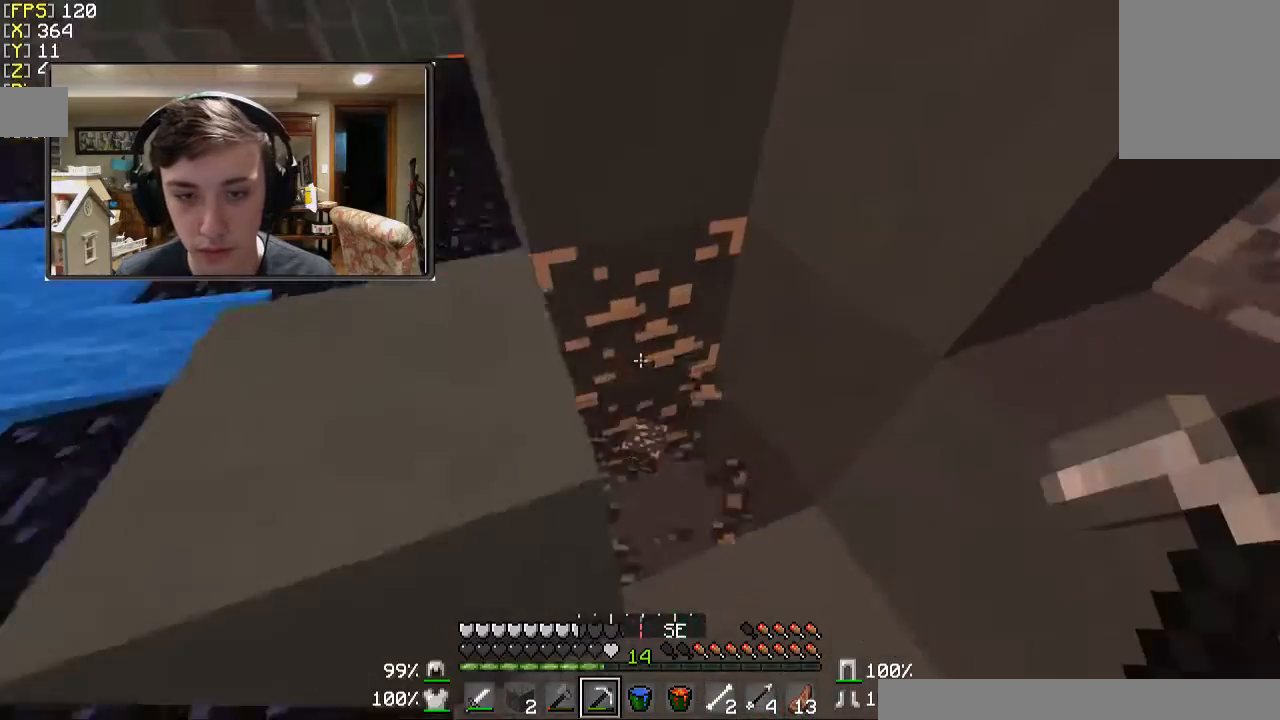
{"keys": ["w"], "mouse": ["left"], "events": [[167, "d", "up"], [233, "mouse_left", "down"], [233, "w", "up"], [433, "w", "down"]]}
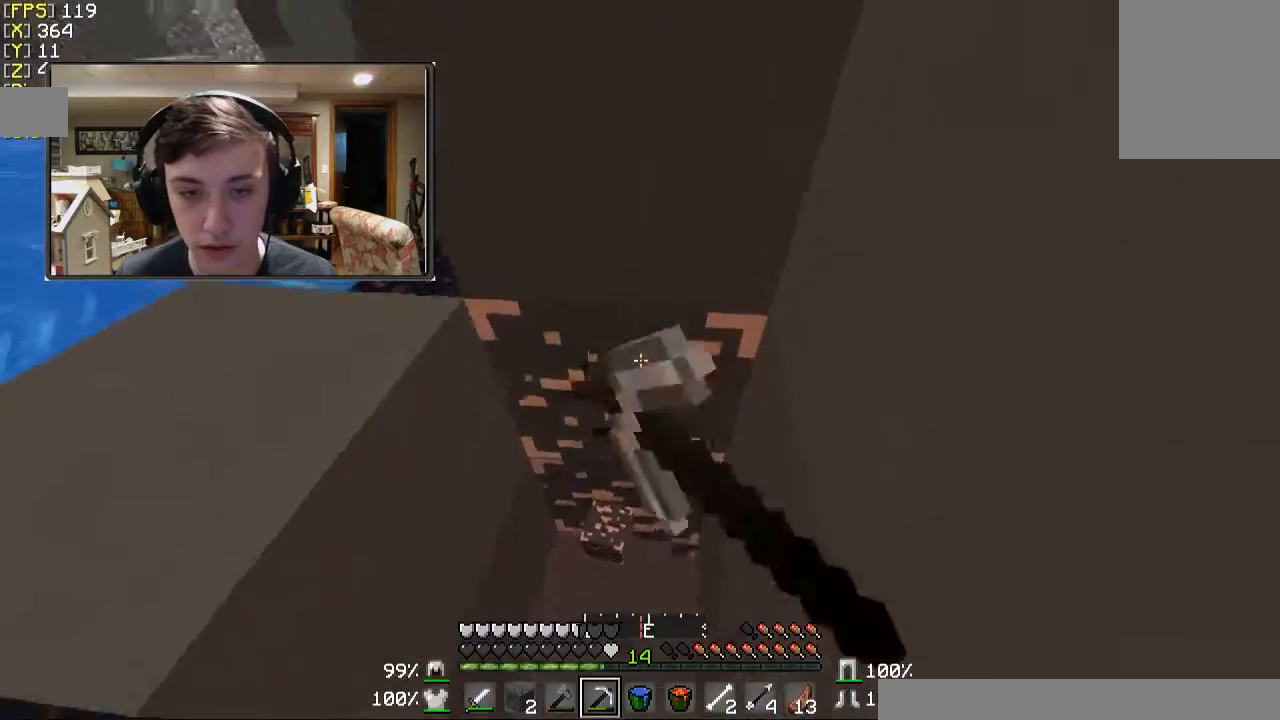
{"keys": [], "mouse": ["left"], "events": [[33, "w", "up"]]}
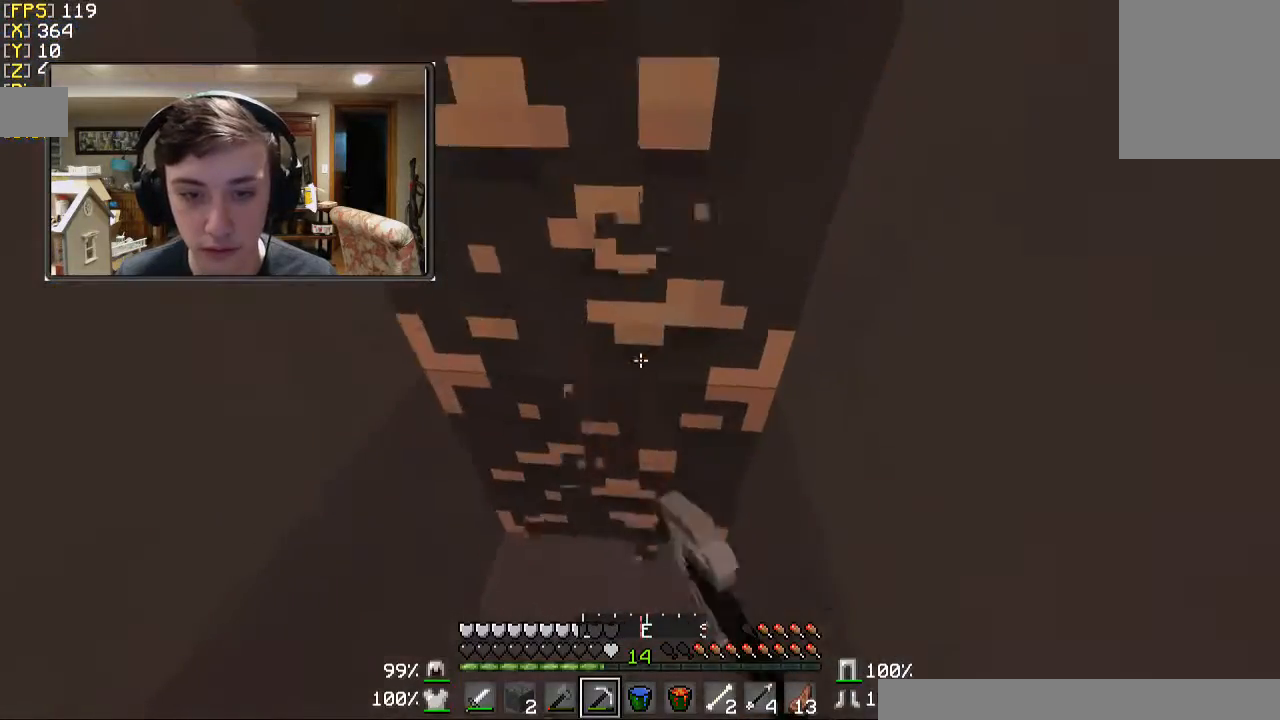
{"keys": [], "mouse": ["left"], "events": []}
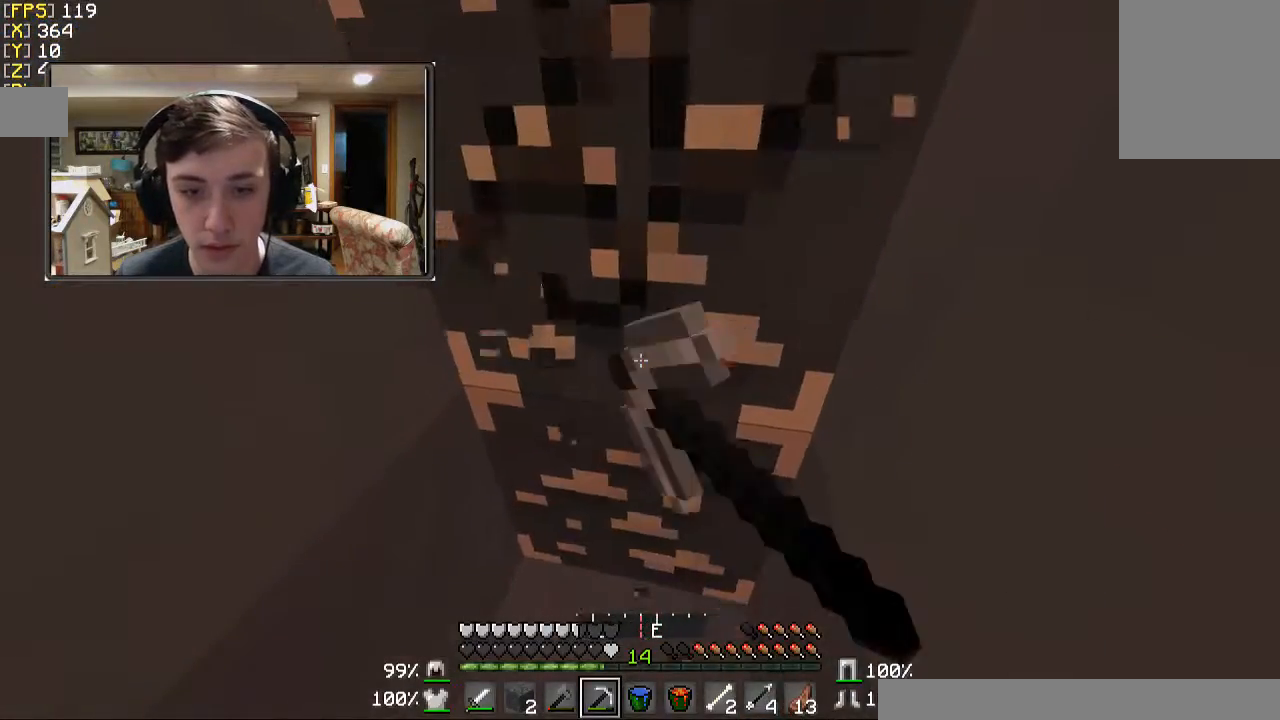
{"keys": [], "mouse": [], "events": [[67, "w", "down"], [267, "w", "up"], [367, "mouse_left", "up"]]}
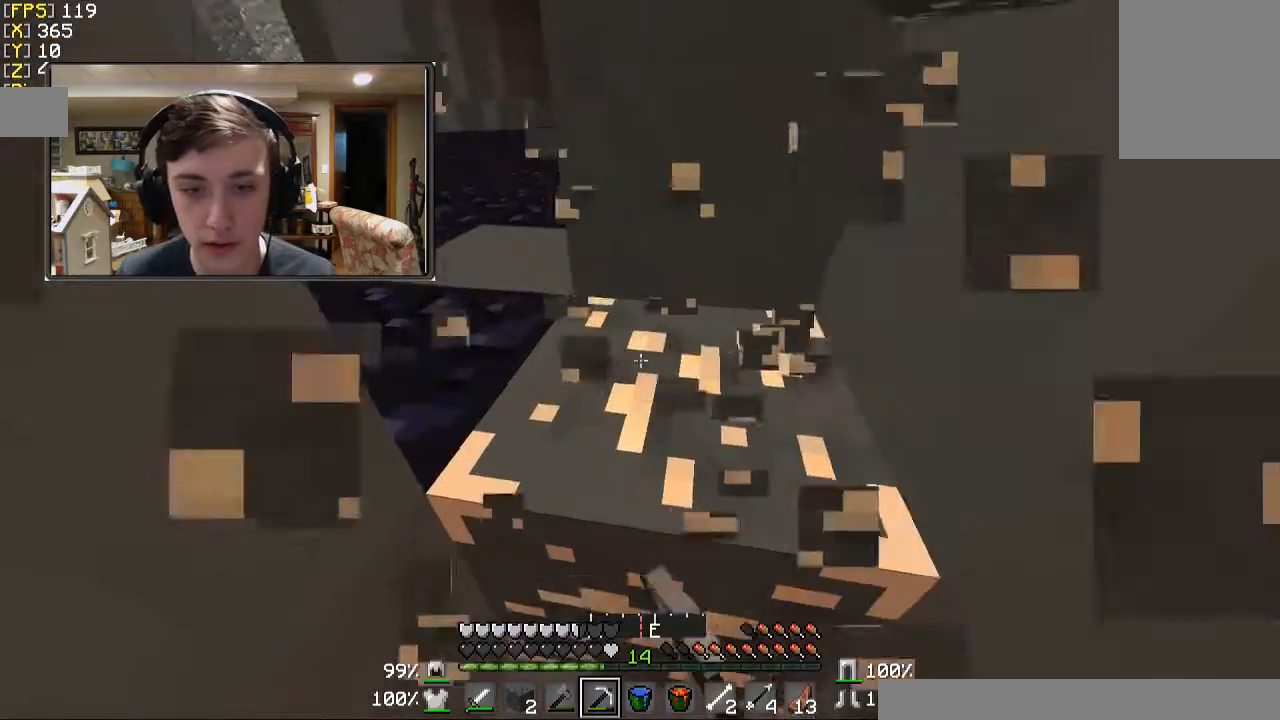
{"keys": [], "mouse": [], "events": [[167, "w", "down"], [267, "w", "up"]]}
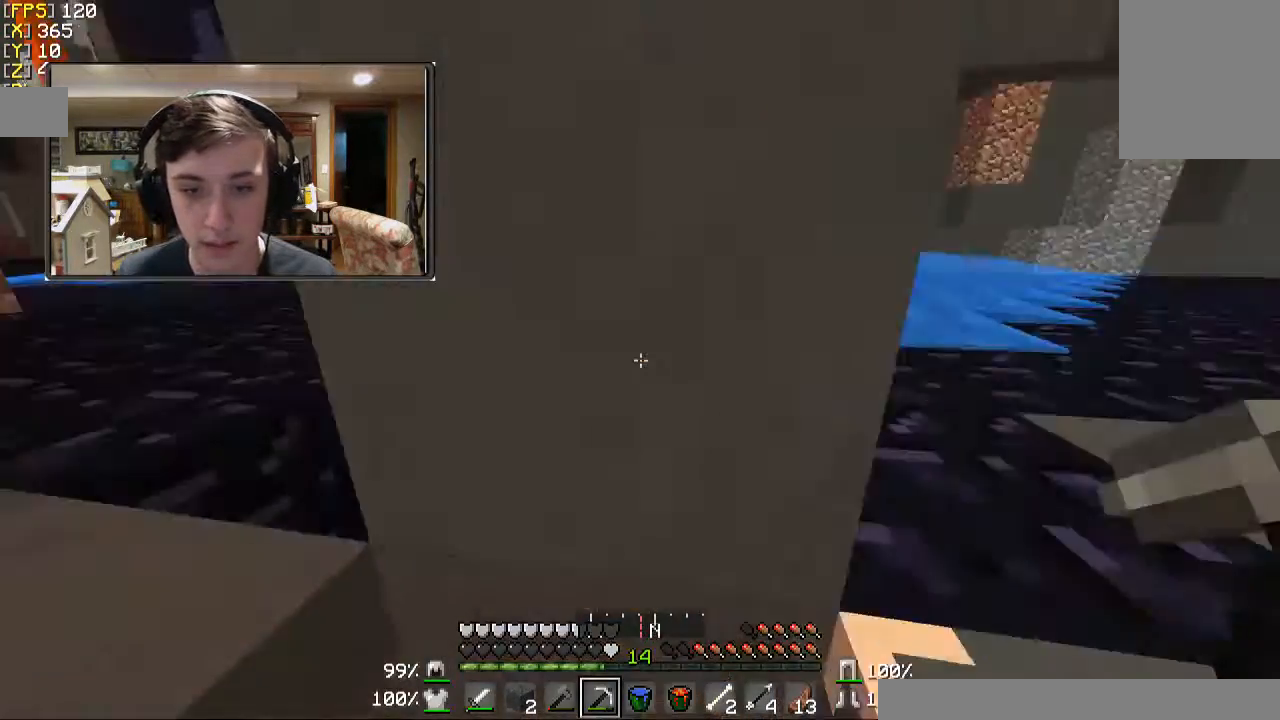
{"keys": ["a", "w"], "mouse": [], "events": [[133, "a", "down"], [133, "w", "down"]]}
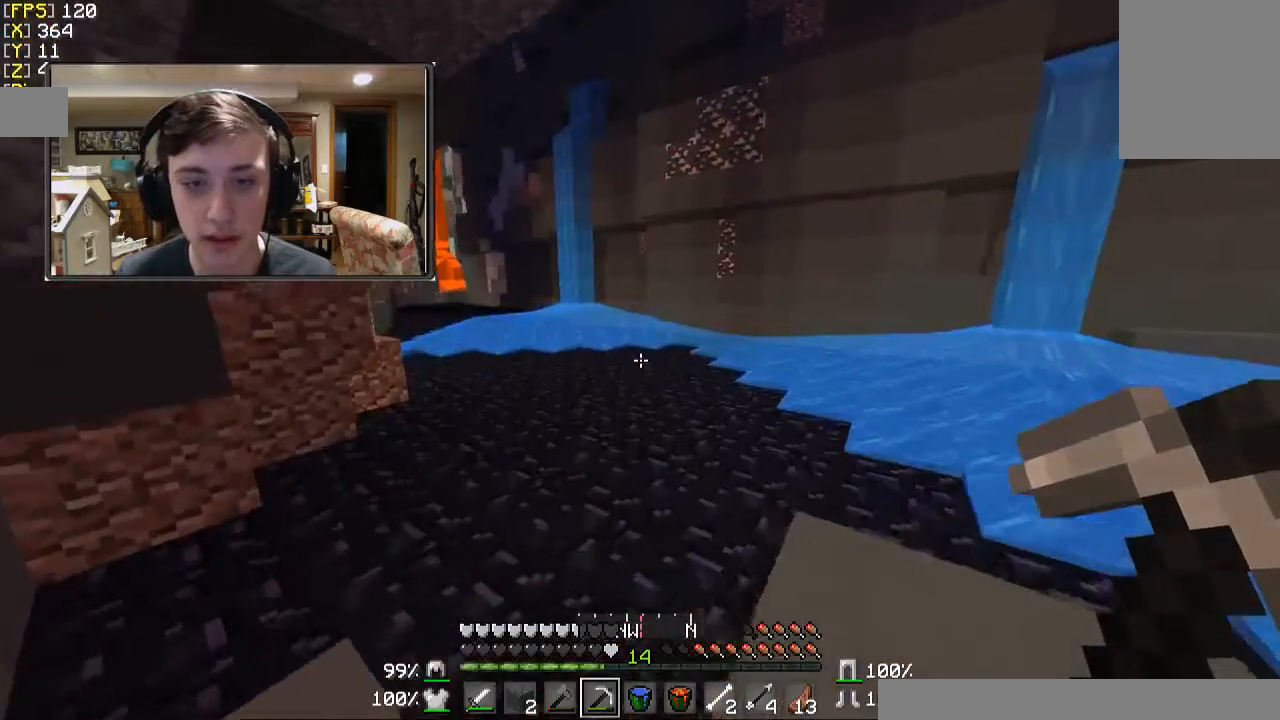
{"keys": ["a", "w"], "mouse": [], "events": [[267, "a", "up"], [433, "a", "down"]]}
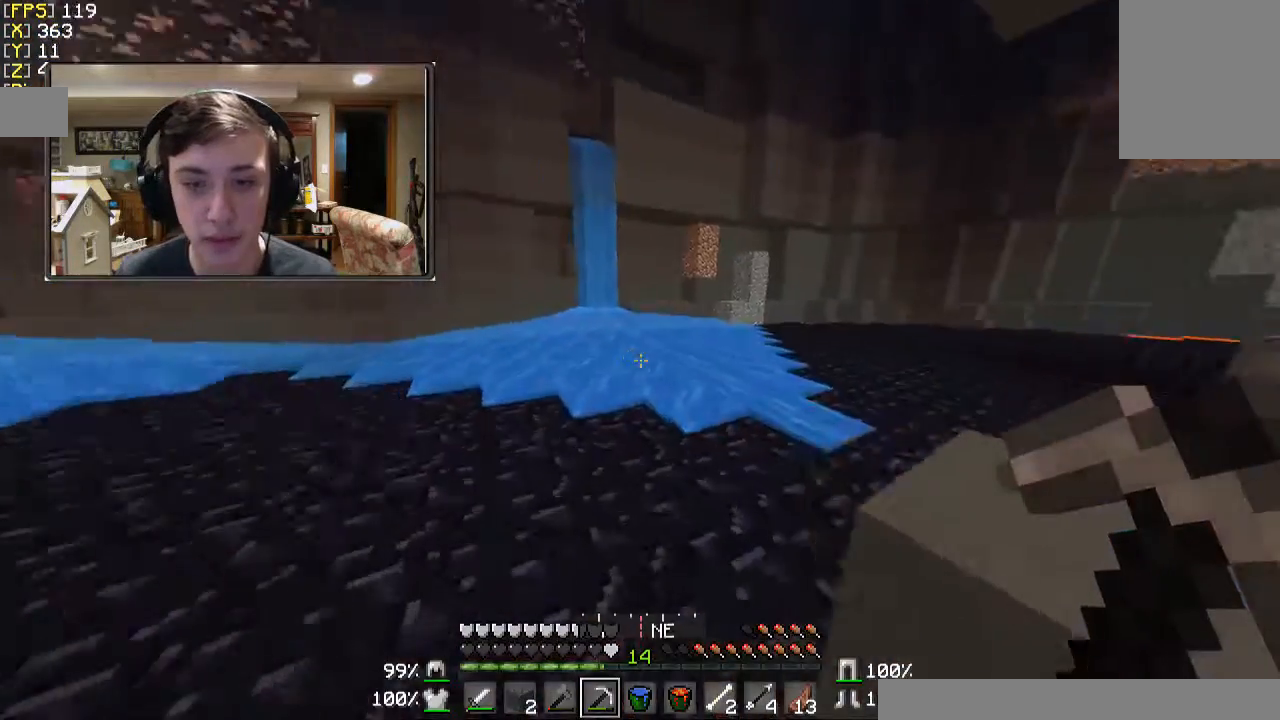
{"keys": ["w"], "mouse": [], "events": [[133, "a", "up"]]}
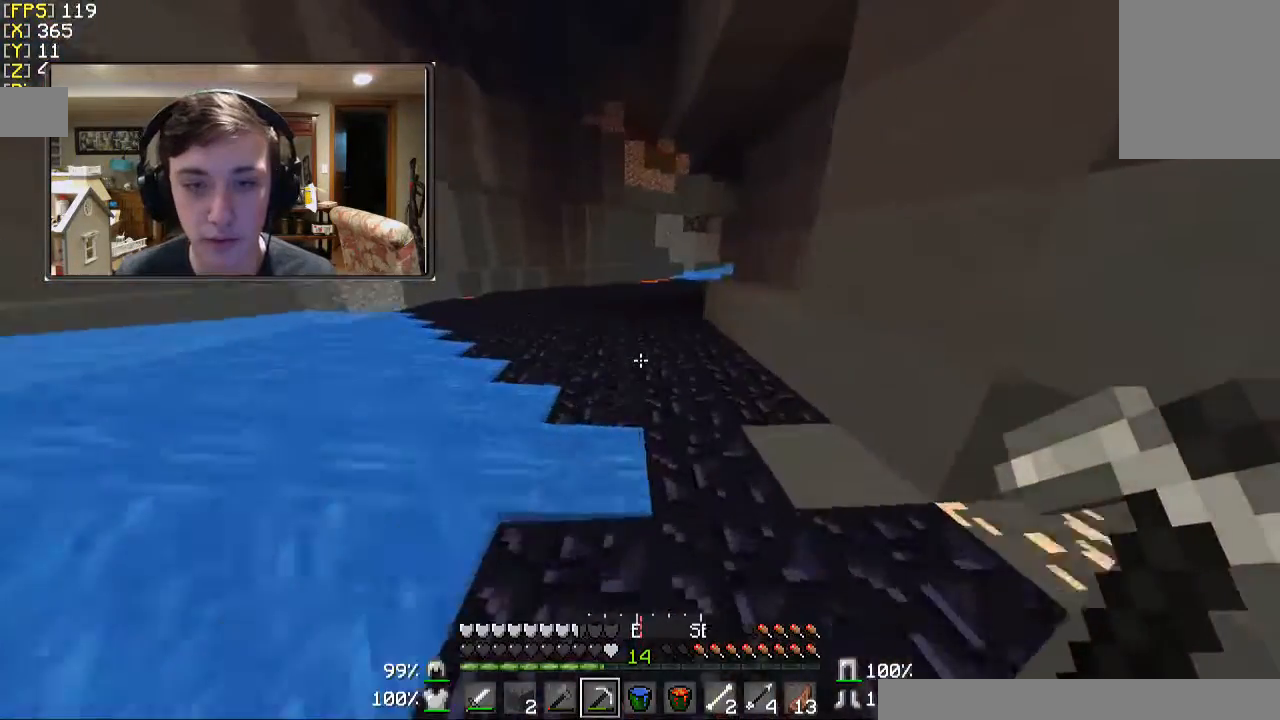
{"keys": ["w"], "mouse": [], "events": []}
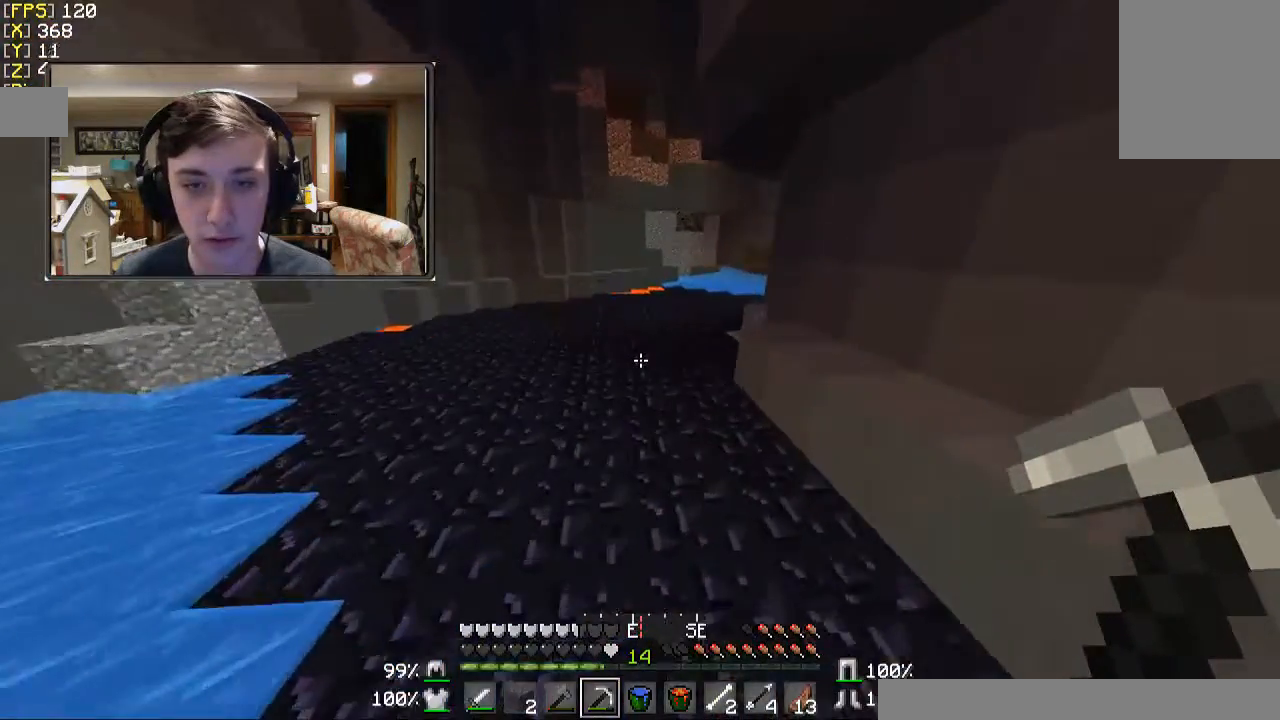
{"keys": ["w"], "mouse": [], "events": []}
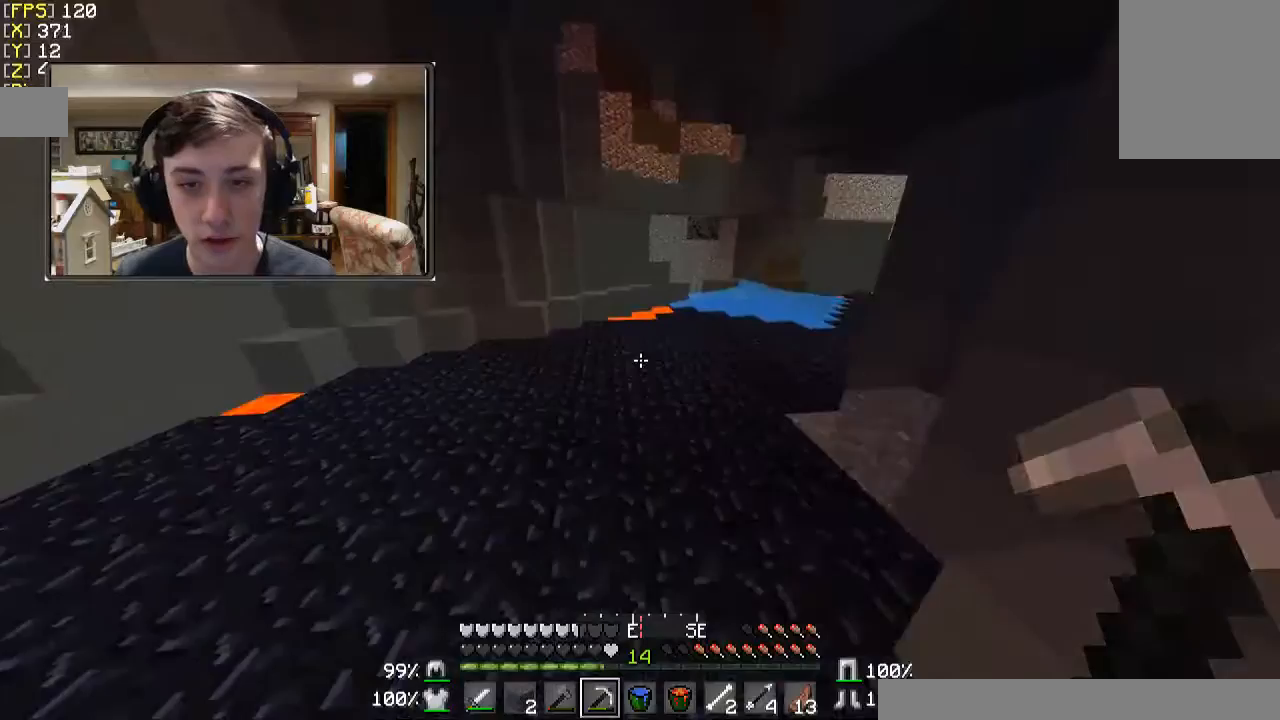
{"keys": ["w"], "mouse": [], "events": []}
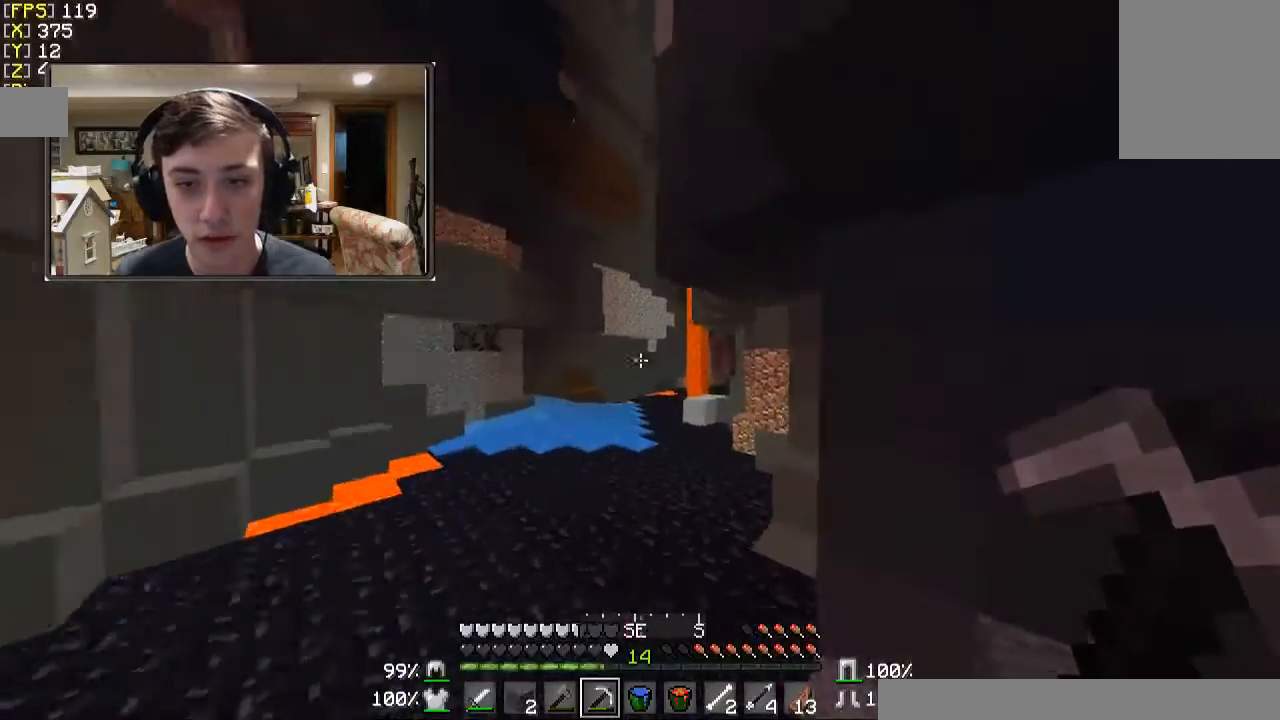
{"keys": ["w"], "mouse": [], "events": []}
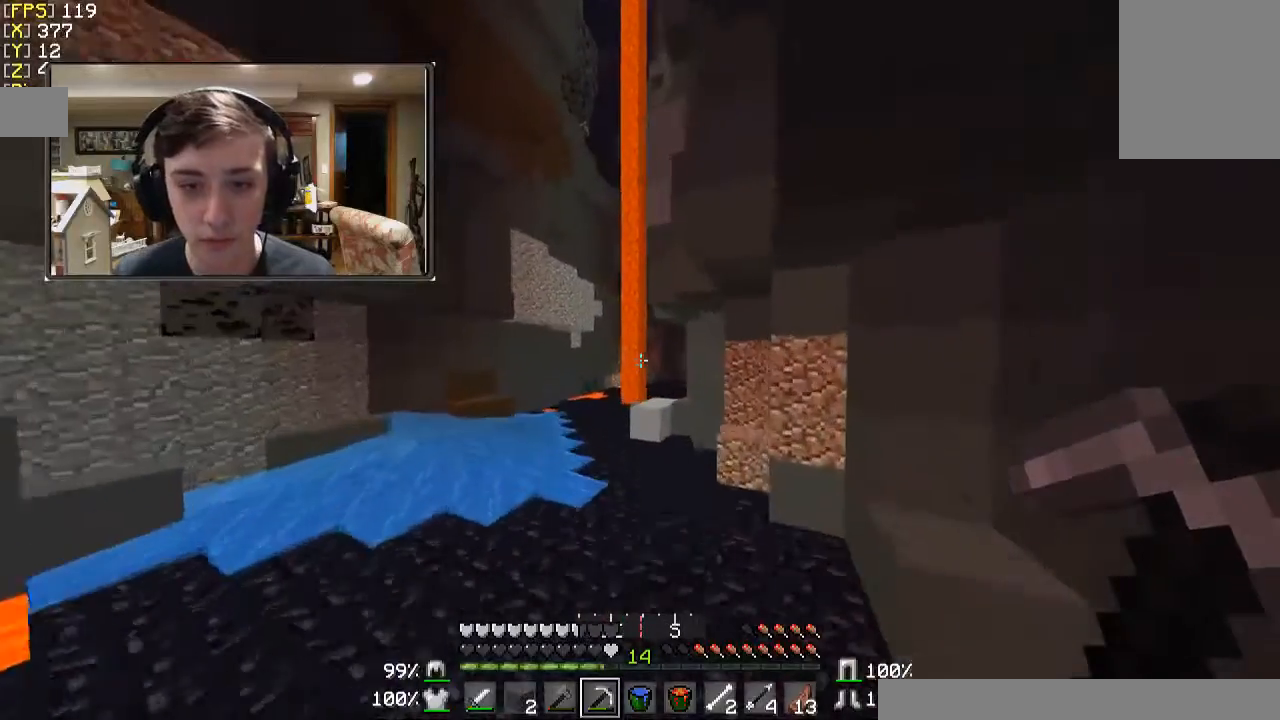
{"keys": ["w"], "mouse": [], "events": []}